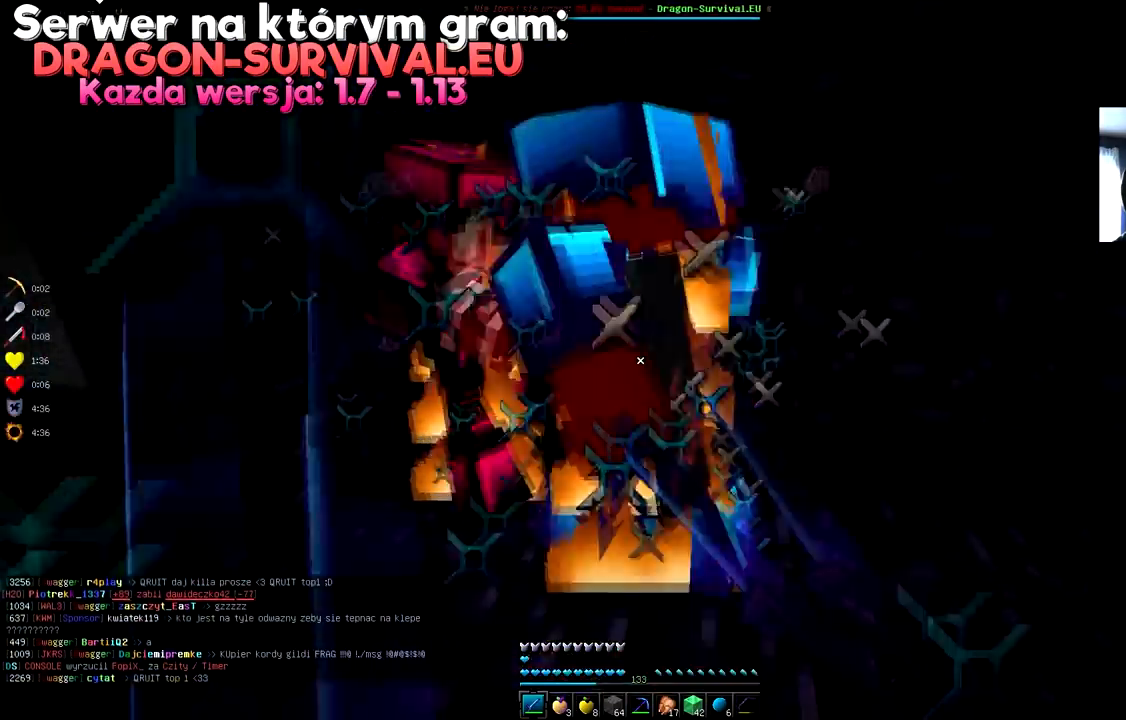
Gameplay with keyboard and mouse; each line is a JSON object with the keys and mouse buttons held at the frame after it. "events" lists presses ("down") and releases ("up") of "a", "d", "s", "space", "w", "mouse_left" and "mouse_right" between this image and that frame as [ms after this image, input, new state], when the widget could be followed in between. "mouse_left", "mouse_right" = the "left", "right" buttons of the "mouse" list. No other keys are recorded. Fast repeated clicks can show as one long hold. Mouse movement is not recorded.
{"keys": ["s"], "mouse": ["left"], "events": [[100, "a", "down"], [217, "a", "up"], [217, "w", "up"], [450, "s", "down"]]}
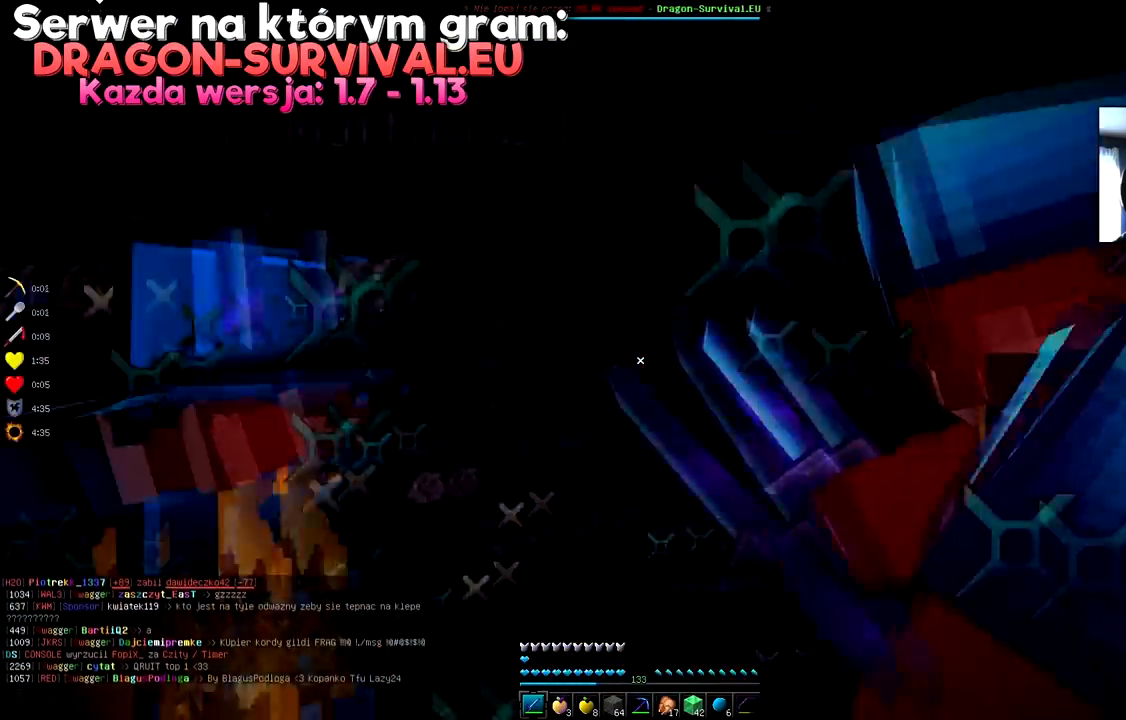
{"keys": ["s"], "mouse": ["left"], "events": [[117, "s", "up"], [301, "s", "down"]]}
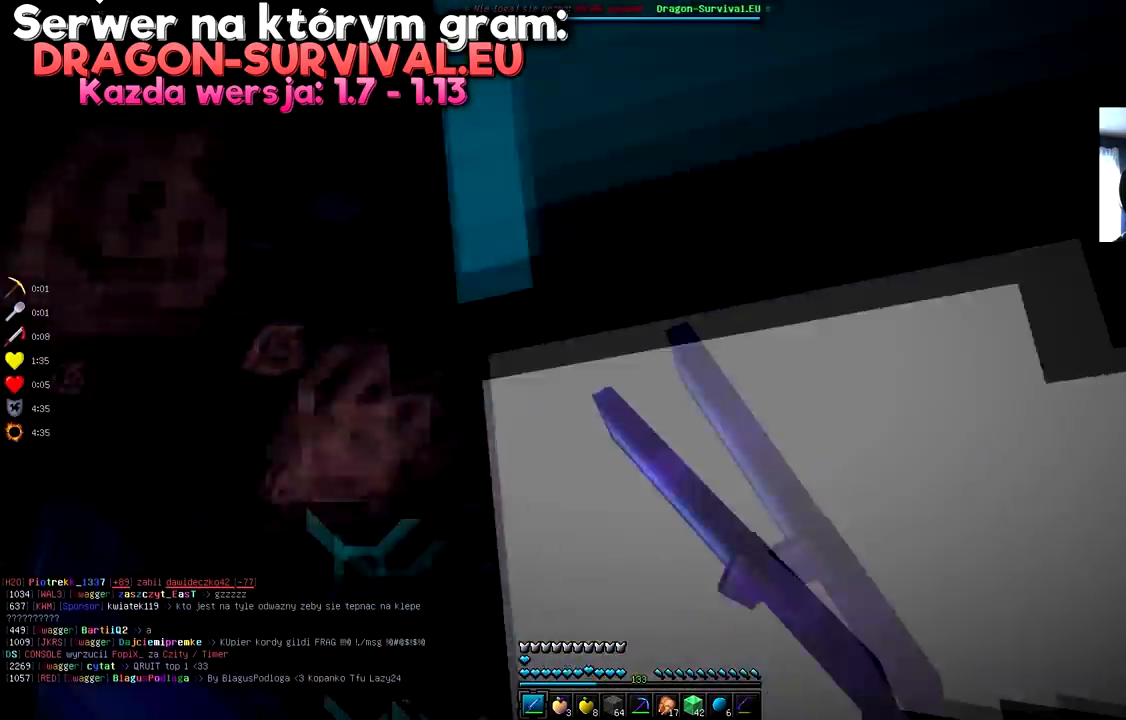
{"keys": [], "mouse": ["left"], "events": [[17, "s", "up"], [200, "s", "down"], [367, "s", "up"]]}
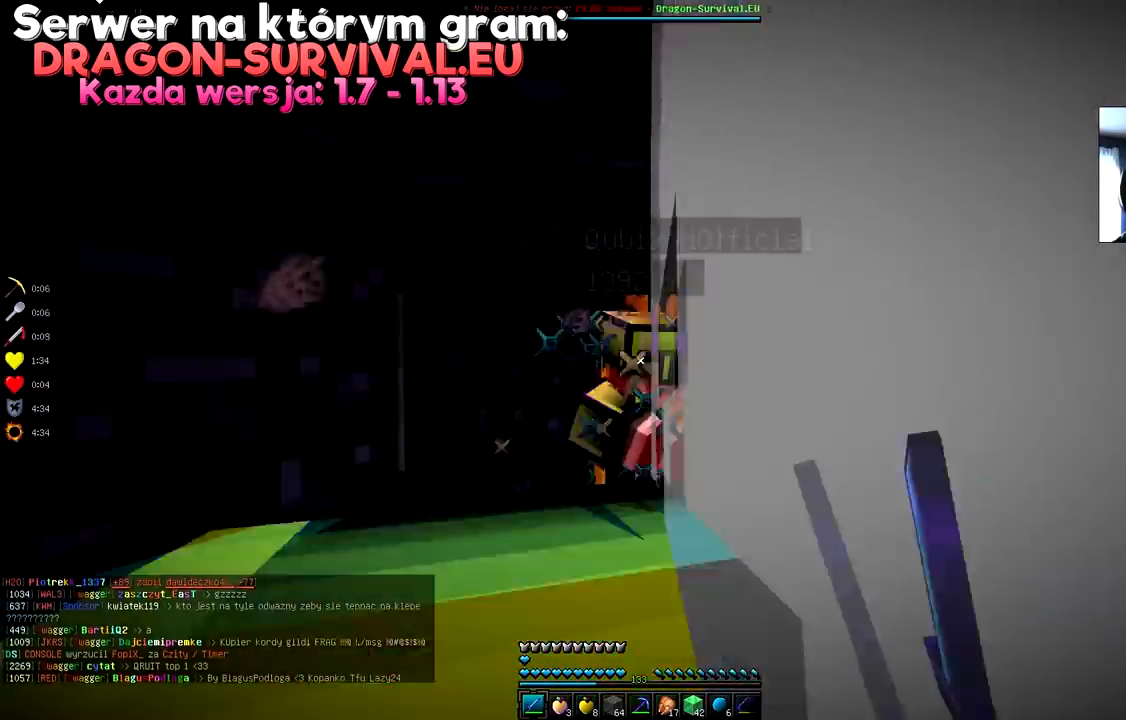
{"keys": ["d"], "mouse": ["left"], "events": [[501, "d", "down"]]}
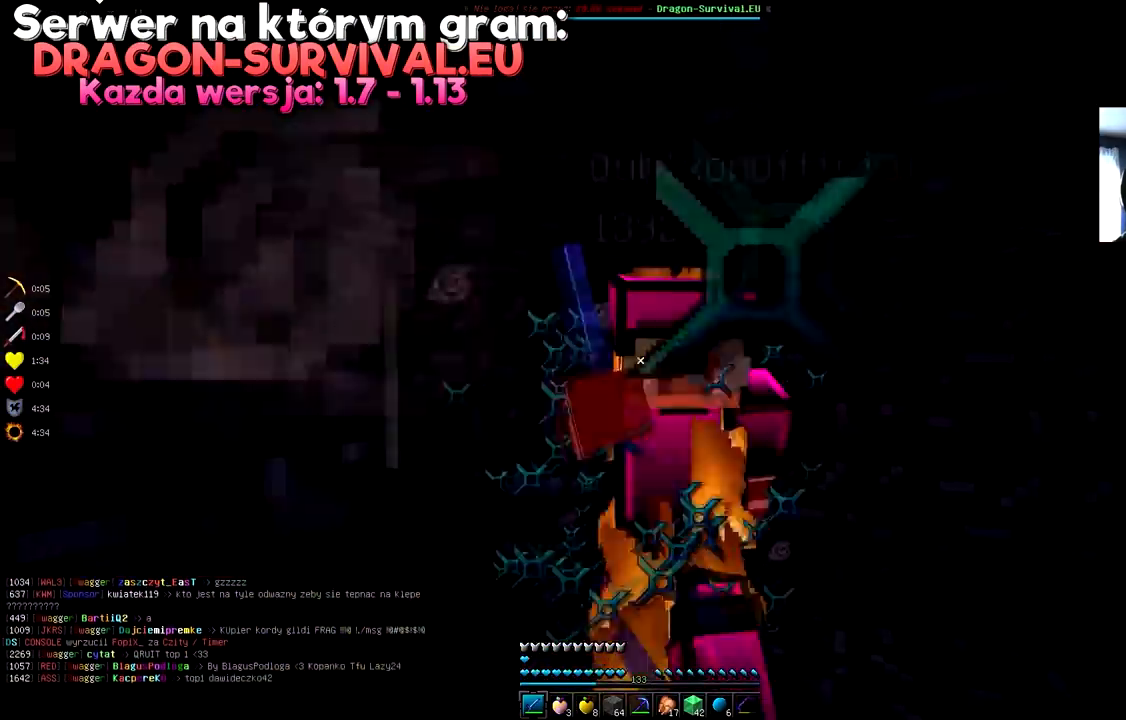
{"keys": ["space"], "mouse": ["left"], "events": [[284, "d", "up"], [500, "space", "down"]]}
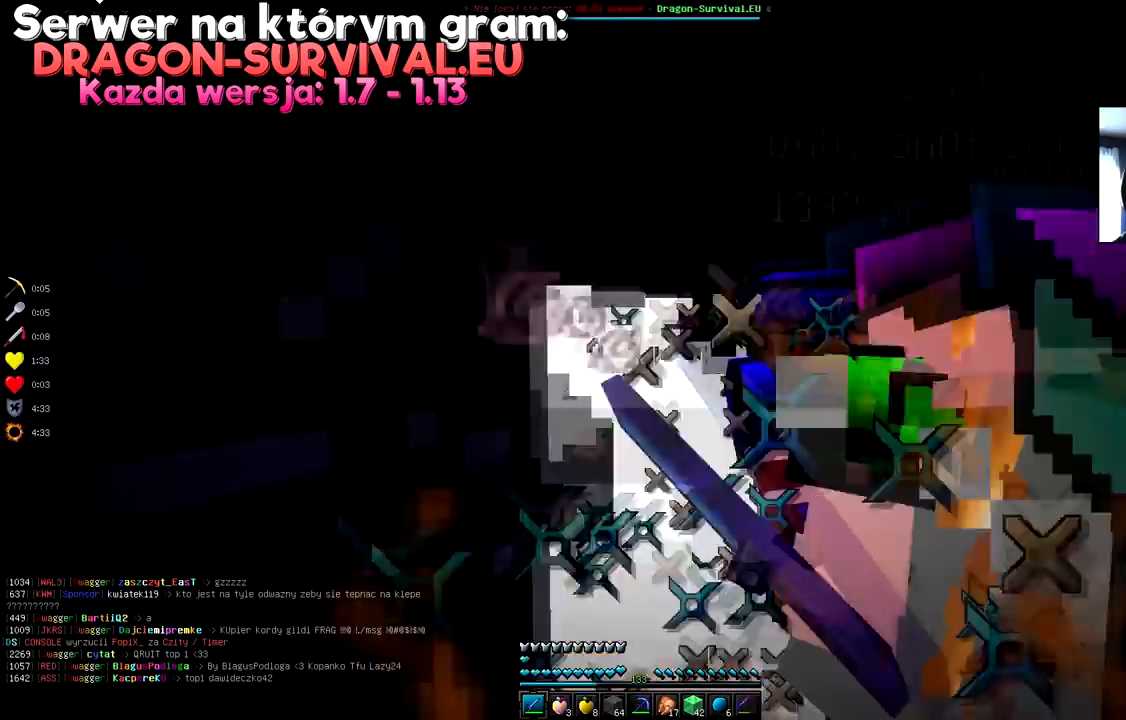
{"keys": ["space"], "mouse": ["left"], "events": [[167, "space", "up"], [251, "space", "down"]]}
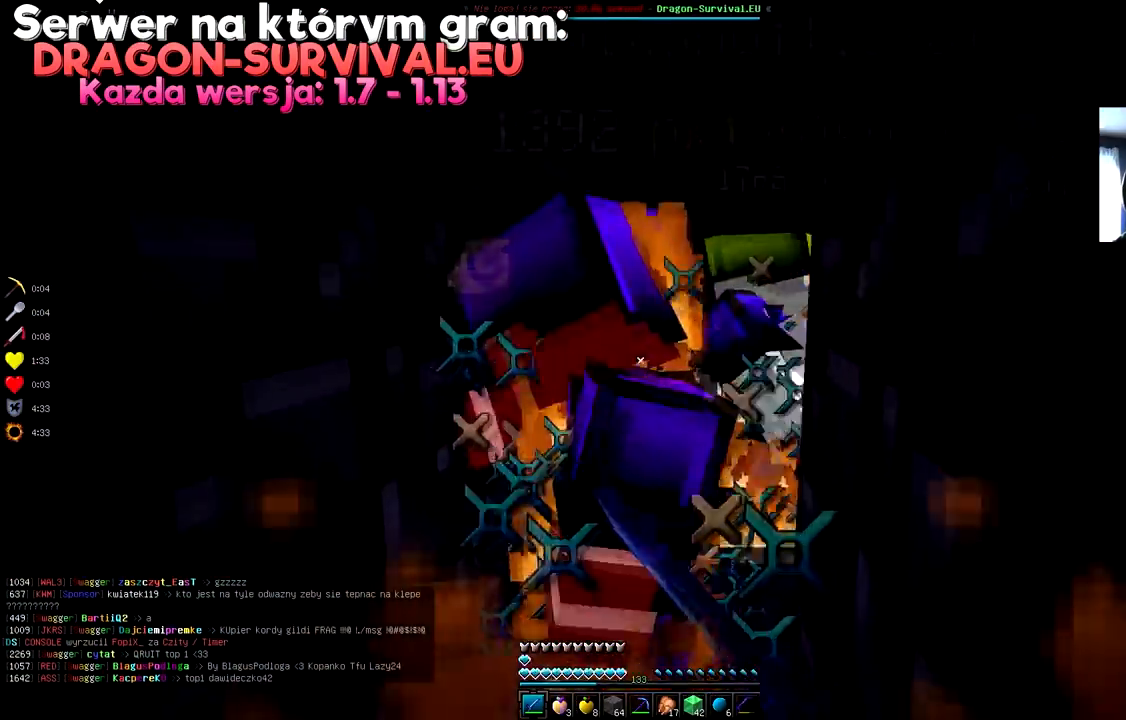
{"keys": ["d", "w"], "mouse": ["left"], "events": [[150, "w", "down"], [317, "space", "up"], [450, "d", "down"]]}
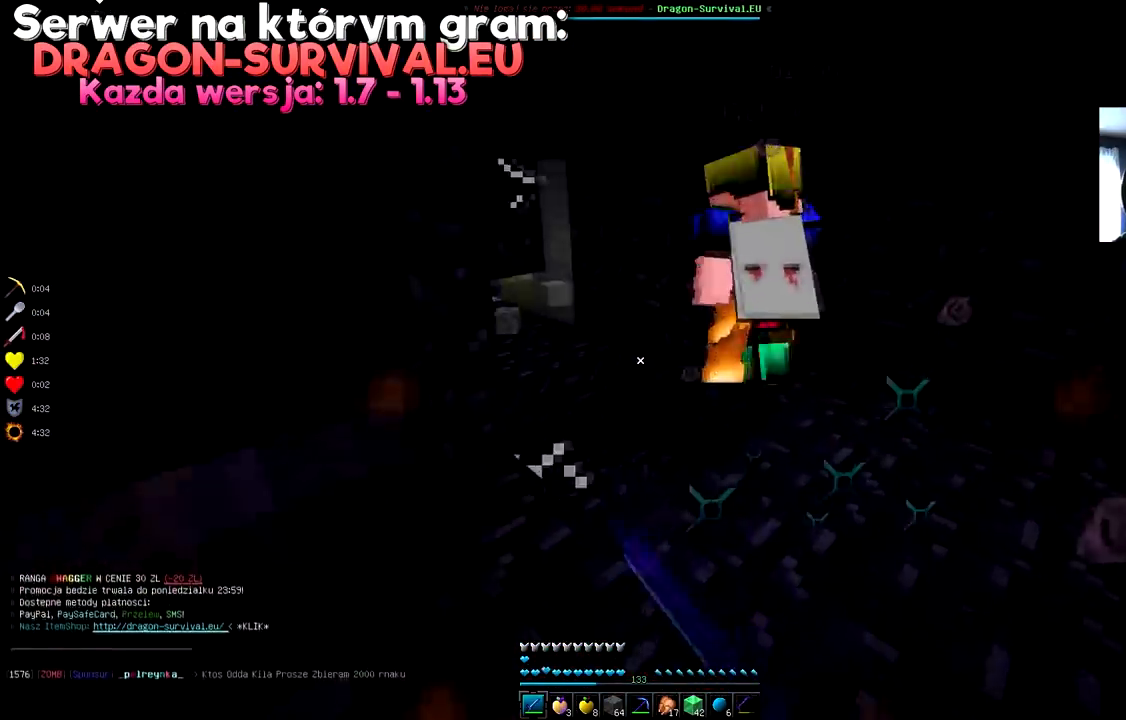
{"keys": ["w"], "mouse": ["left"], "events": [[217, "w", "up"], [317, "d", "up"], [384, "w", "down"]]}
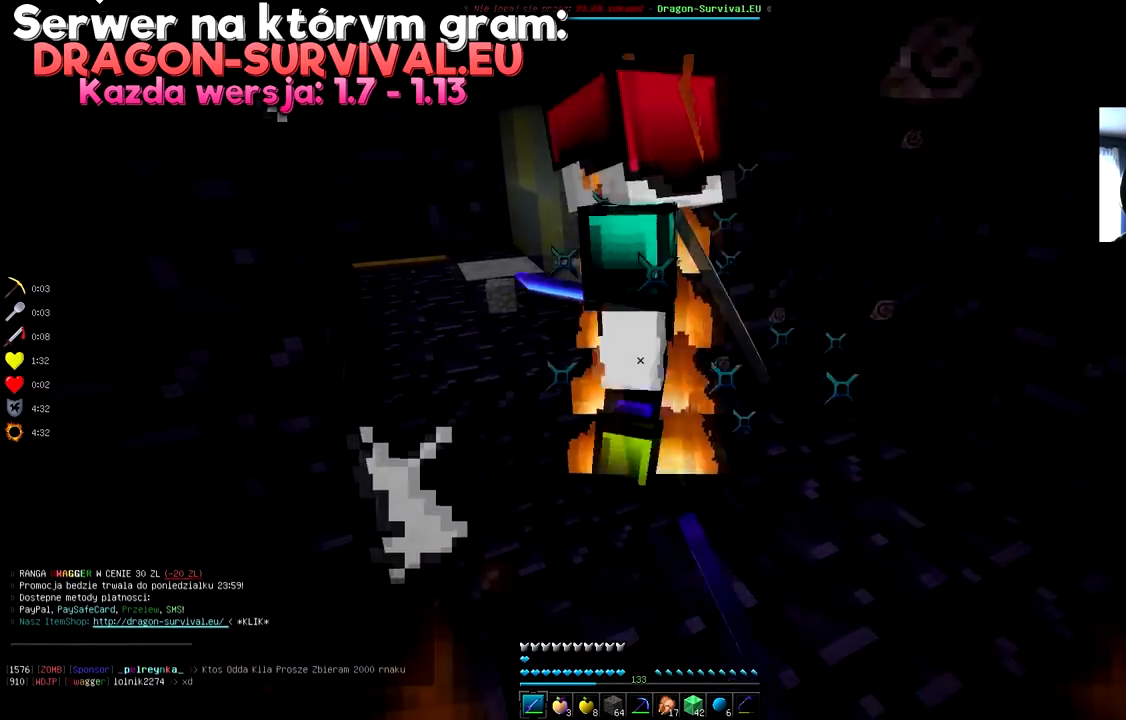
{"keys": ["w"], "mouse": []}
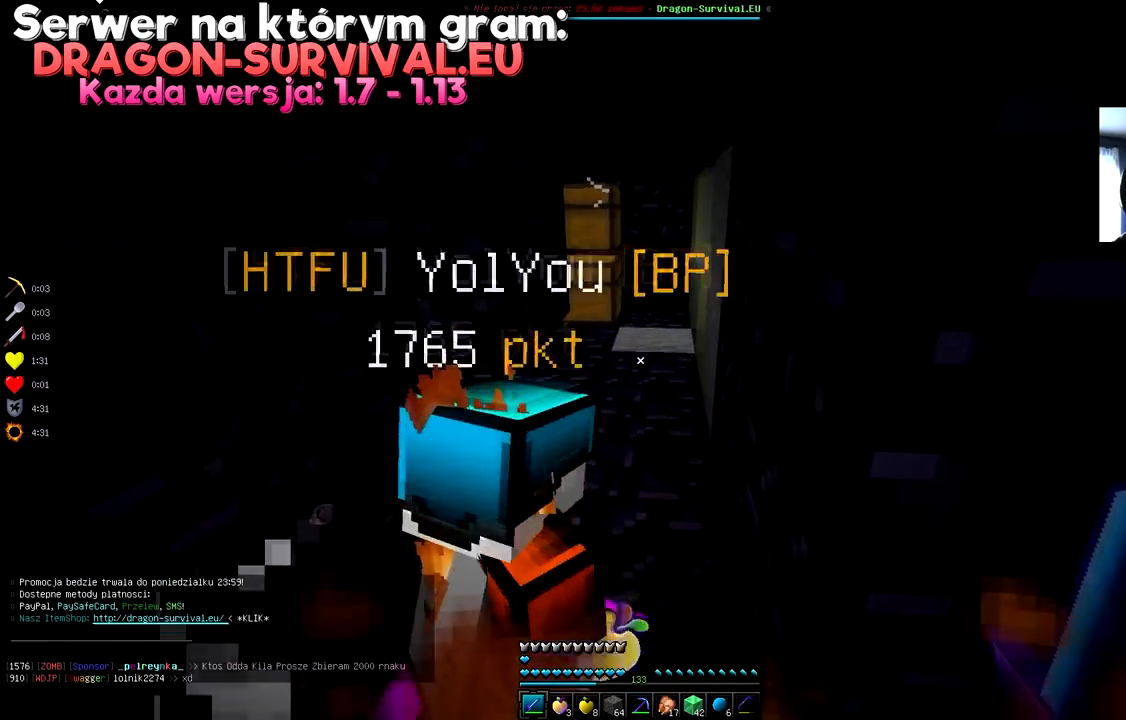
{"keys": ["space", "w"], "mouse": [], "events": [[201, "space", "down"]]}
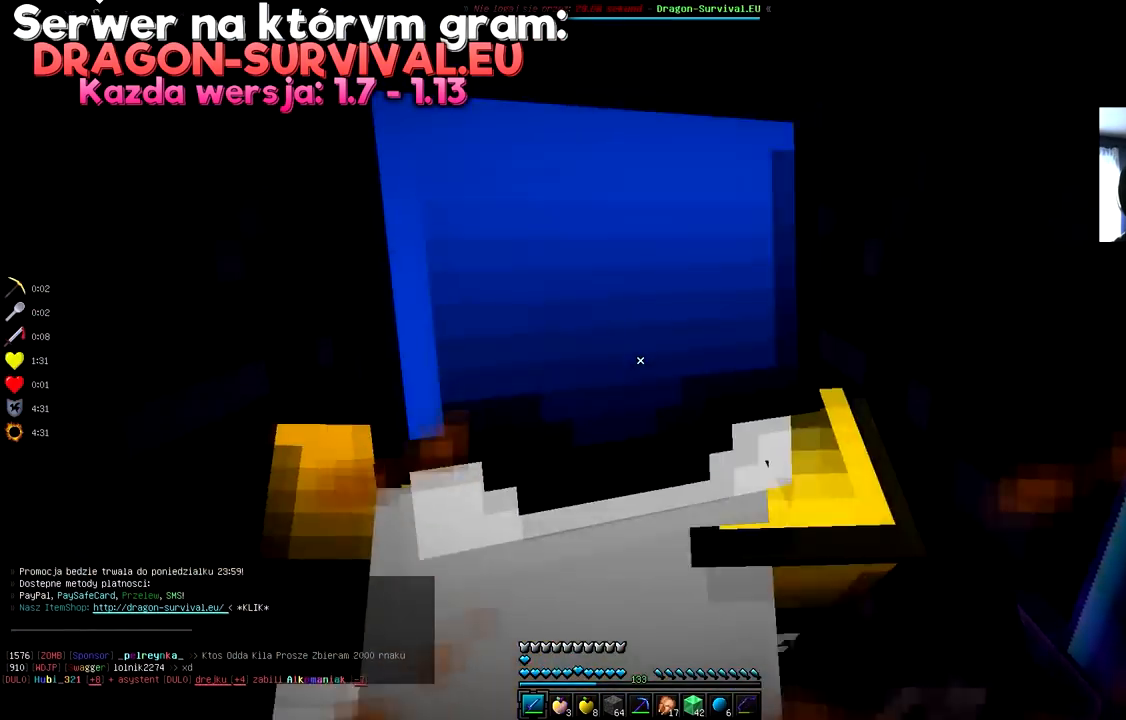
{"keys": ["w"], "mouse": [], "events": [[83, "d", "down"], [167, "space", "up"], [417, "d", "up"]]}
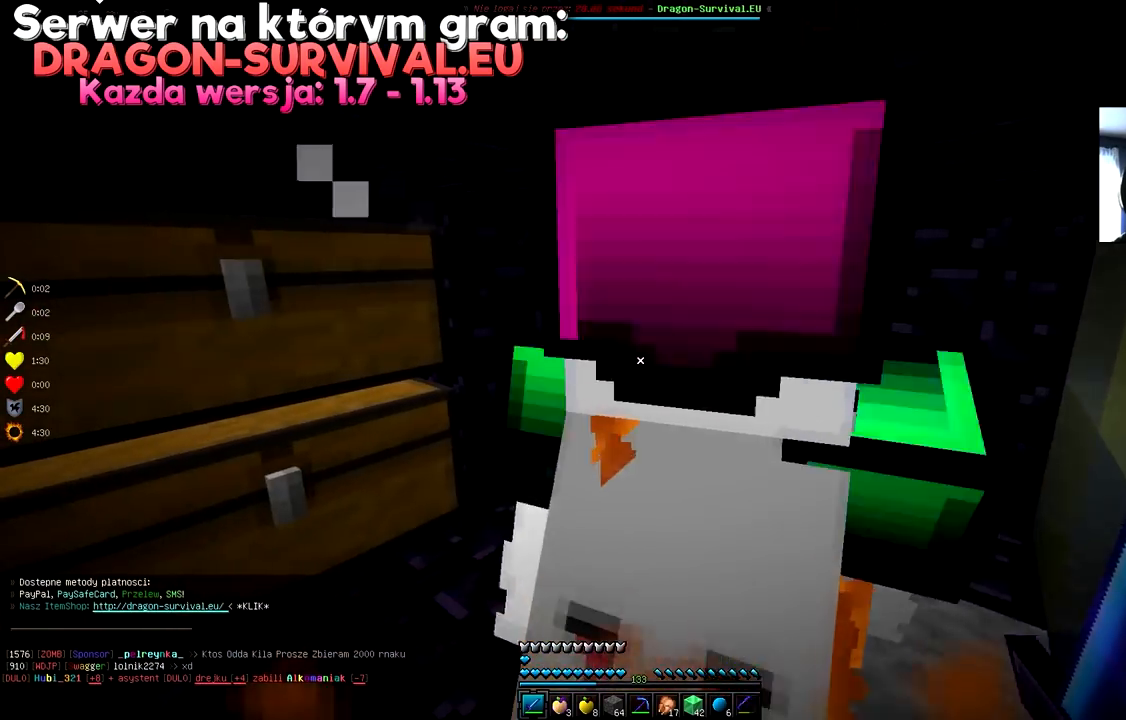
{"keys": [], "mouse": [], "events": [[50, "a", "down"], [317, "w", "up"], [334, "mouse_right", "down"], [401, "a", "up"], [417, "mouse_right", "up"]]}
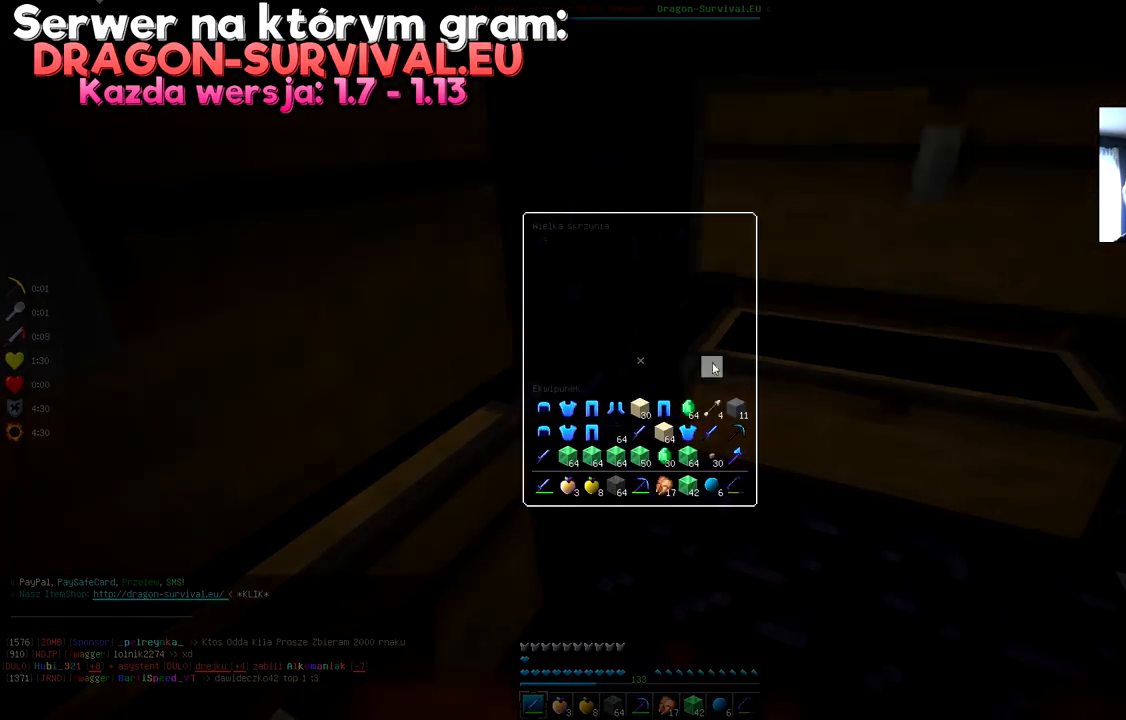
{"keys": [], "mouse": ["right"], "events": [[500, "mouse_right", "down"]]}
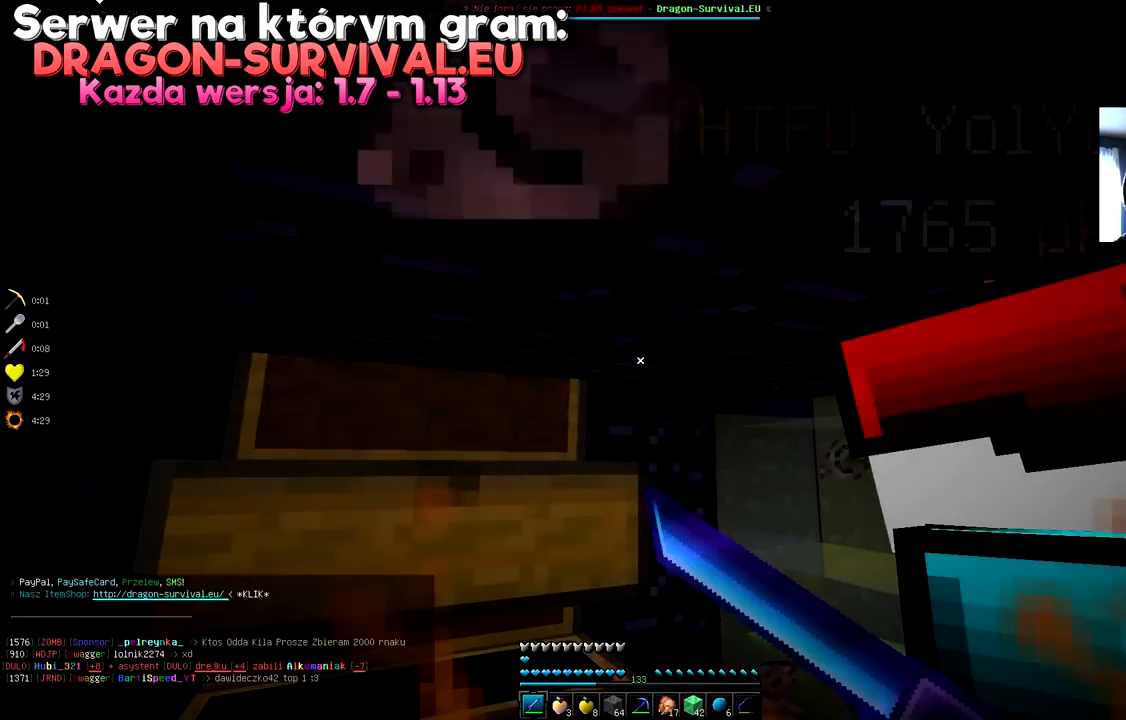
{"keys": [], "mouse": [], "events": [[84, "mouse_right", "up"], [334, "mouse_right", "down"], [417, "mouse_right", "up"]]}
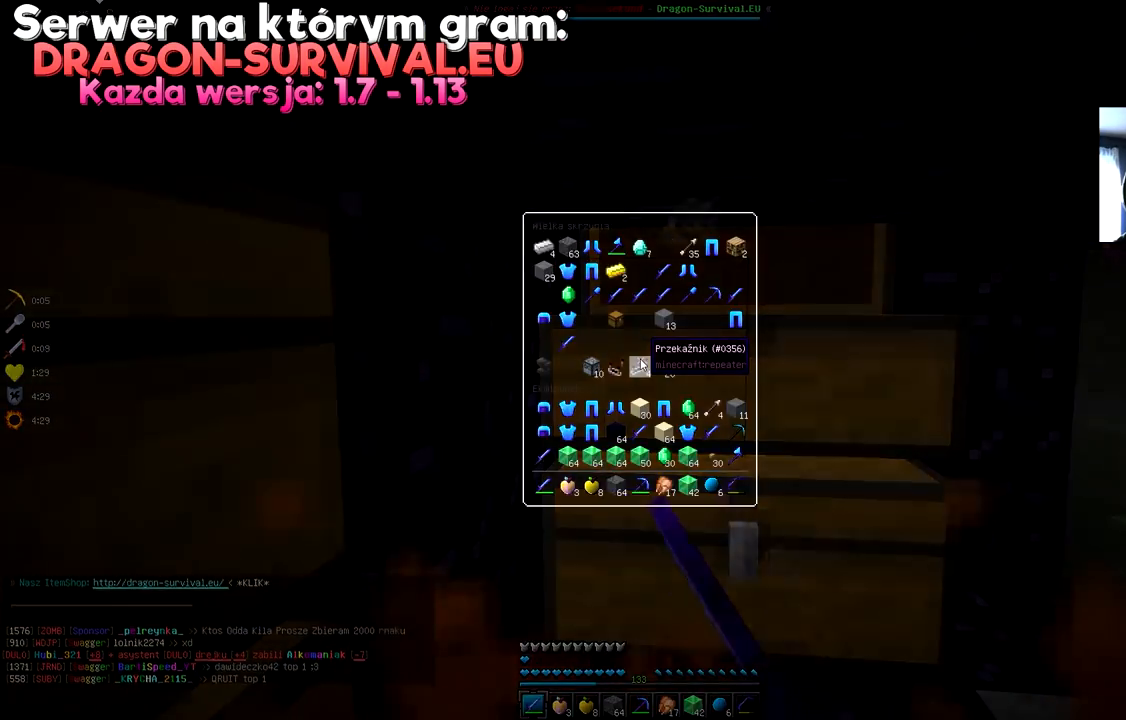
{"keys": ["s"], "mouse": ["right"], "events": [[401, "s", "down"], [451, "mouse_right", "down"]]}
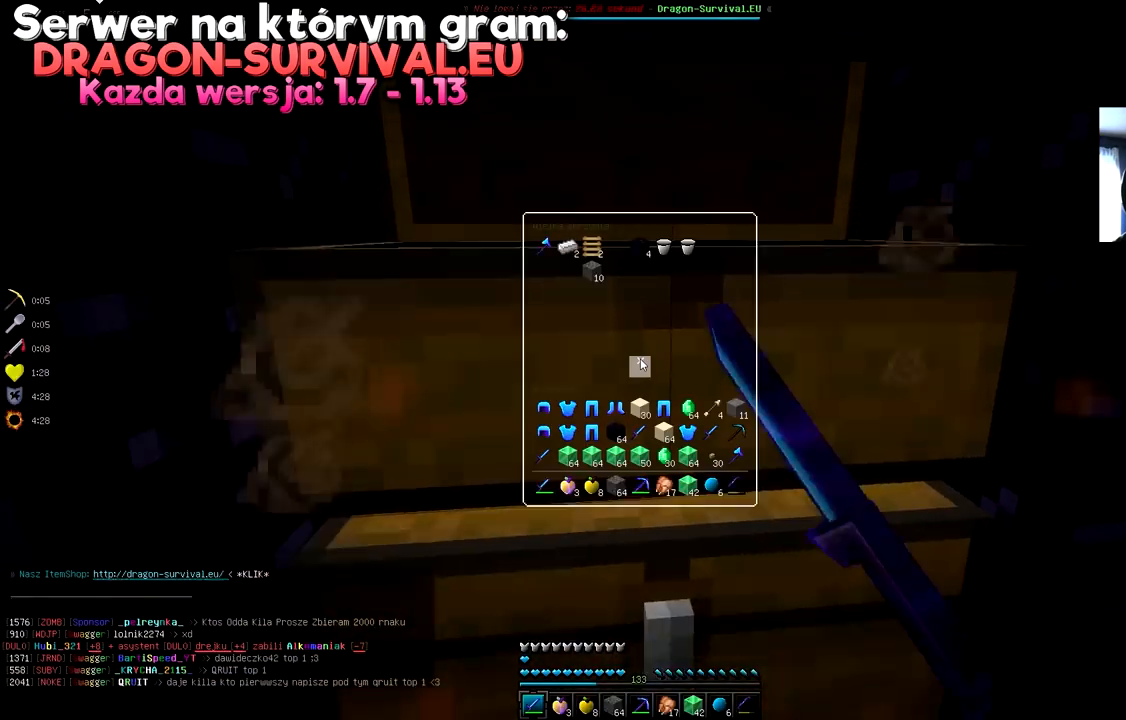
{"keys": [], "mouse": [], "events": [[33, "mouse_right", "up"], [66, "s", "up"]]}
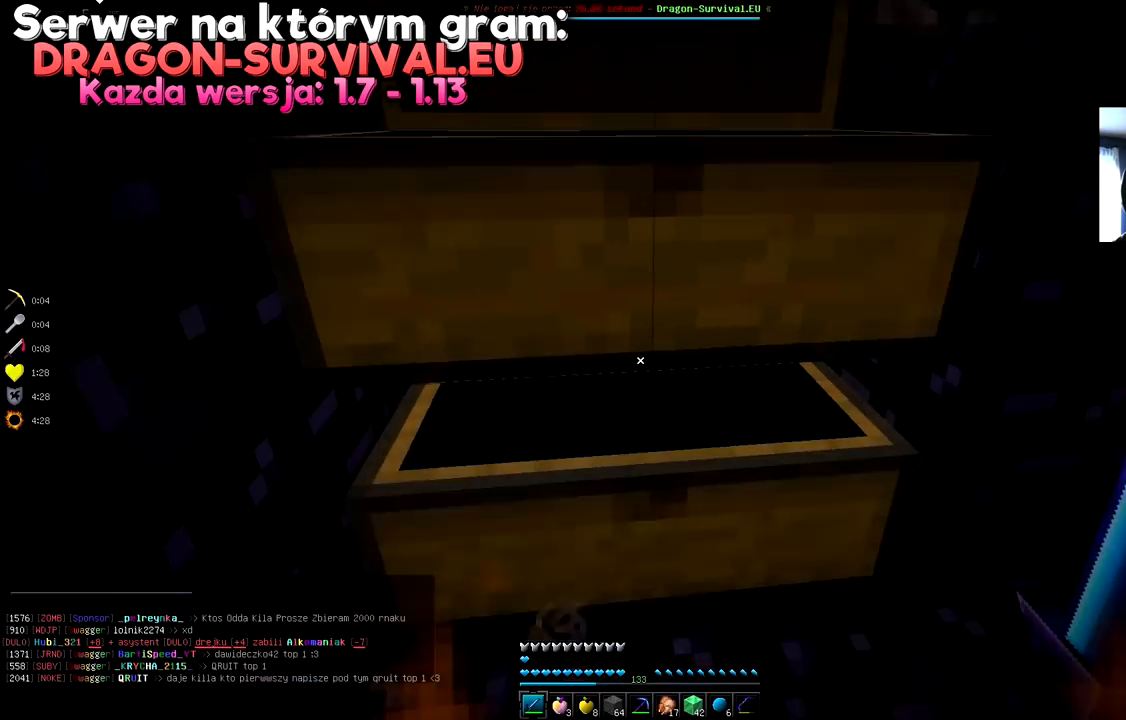
{"keys": [], "mouse": [], "events": [[50, "mouse_right", "down"], [134, "mouse_right", "up"]]}
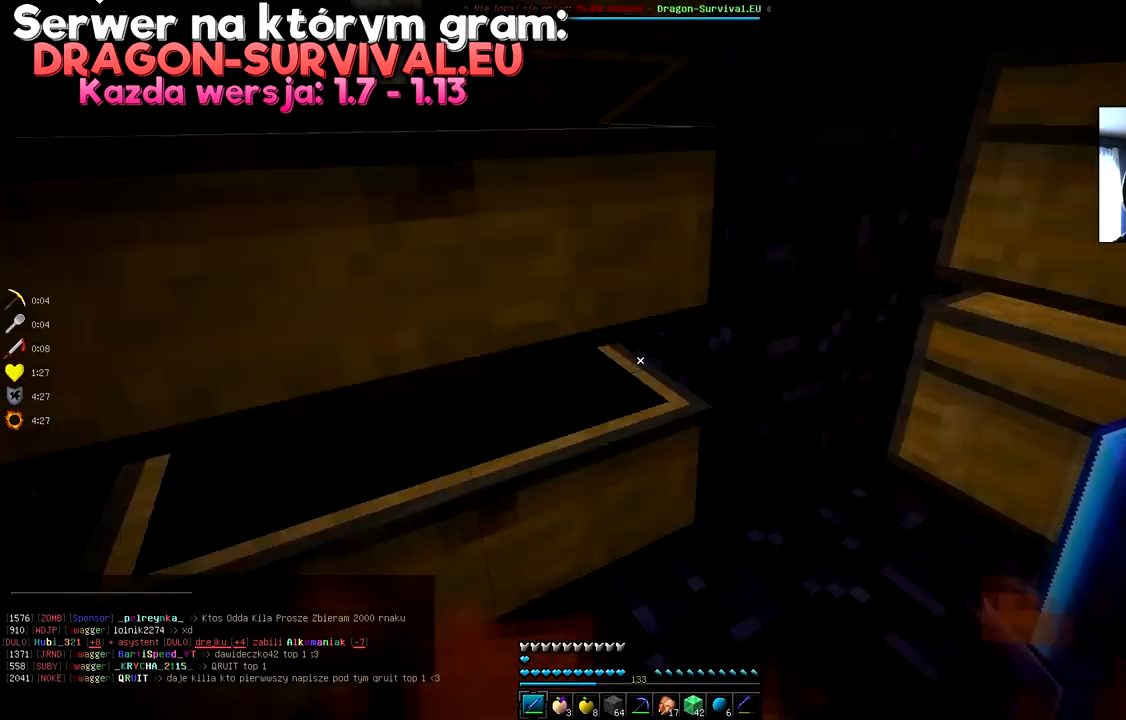
{"keys": [], "mouse": [], "events": [[183, "w", "down"], [300, "mouse_right", "down"], [317, "w", "up"], [367, "mouse_right", "up"]]}
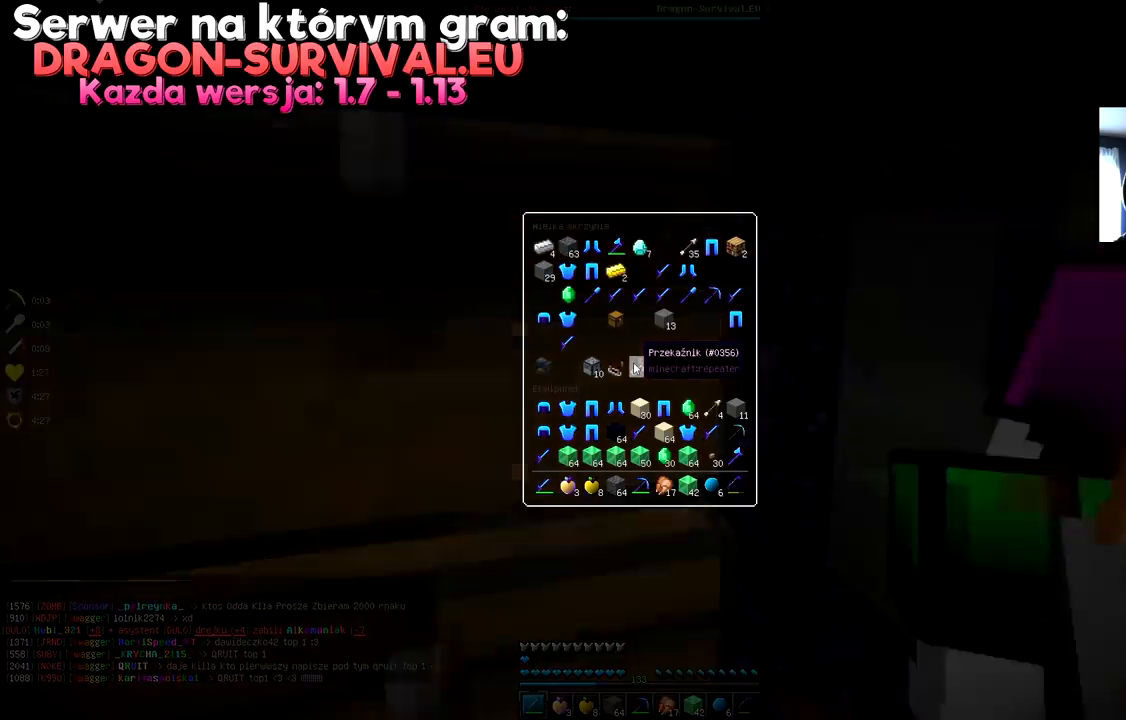
{"keys": [], "mouse": [], "events": []}
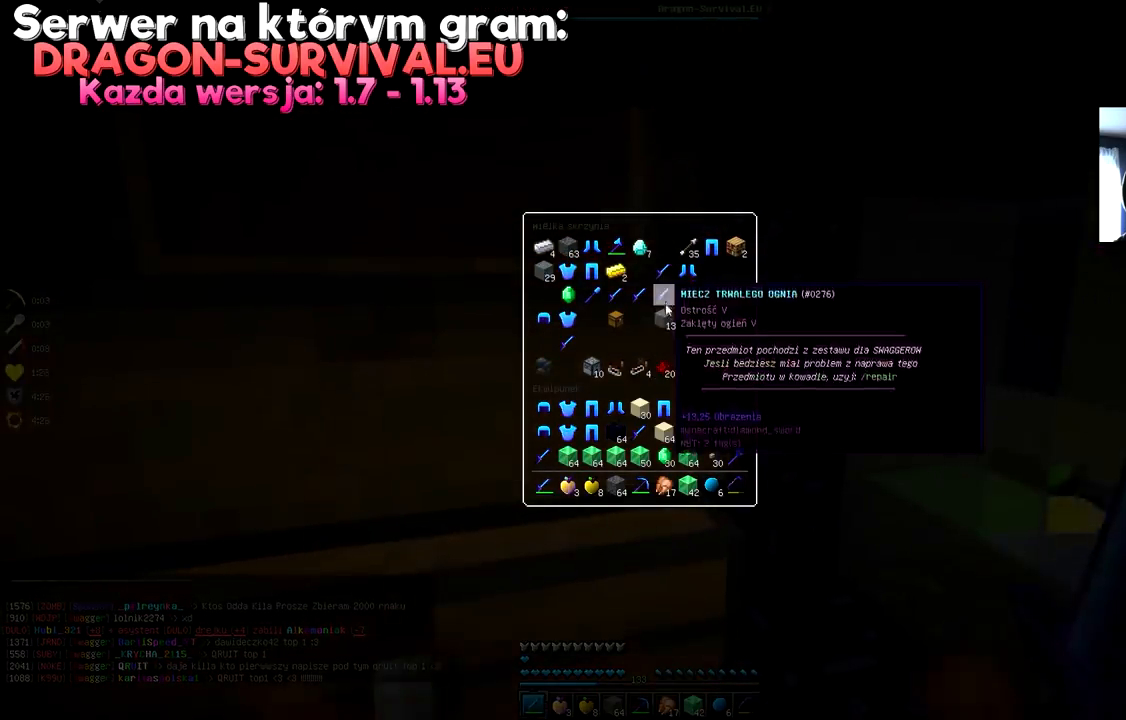
{"keys": ["d"], "mouse": [], "events": [[467, "d", "down"]]}
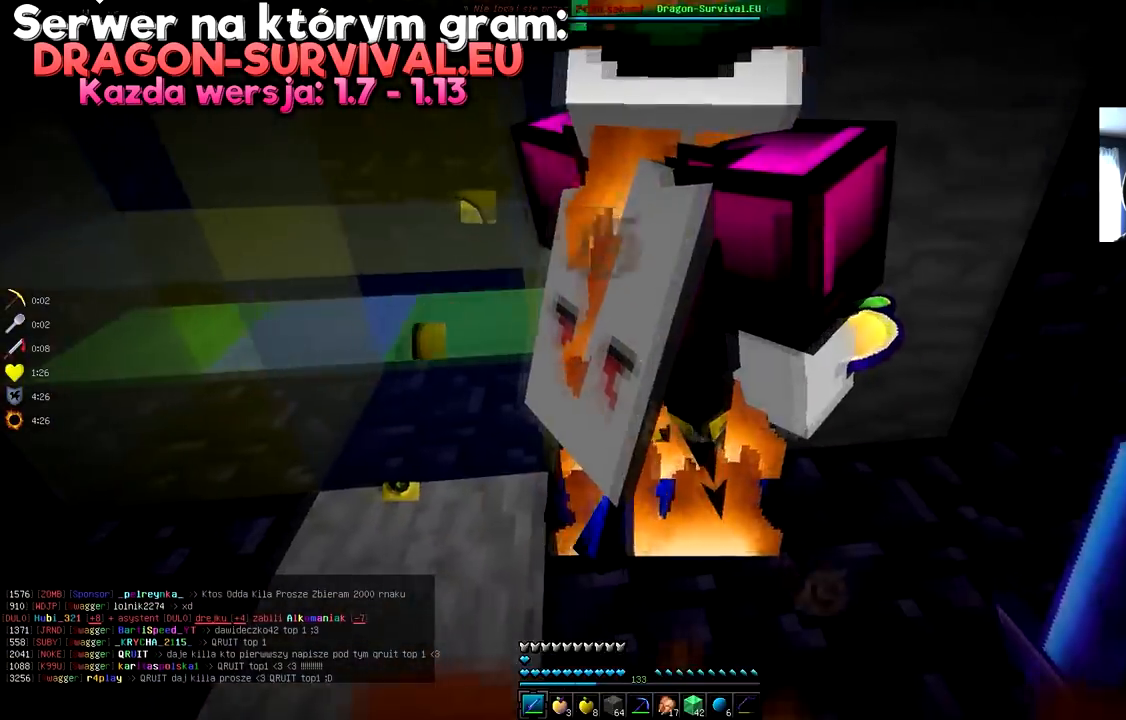
{"keys": ["d"], "mouse": [], "events": [[117, "a", "down"], [134, "d", "up"], [267, "w", "down"], [451, "a", "up"], [451, "w", "up"], [484, "d", "down"]]}
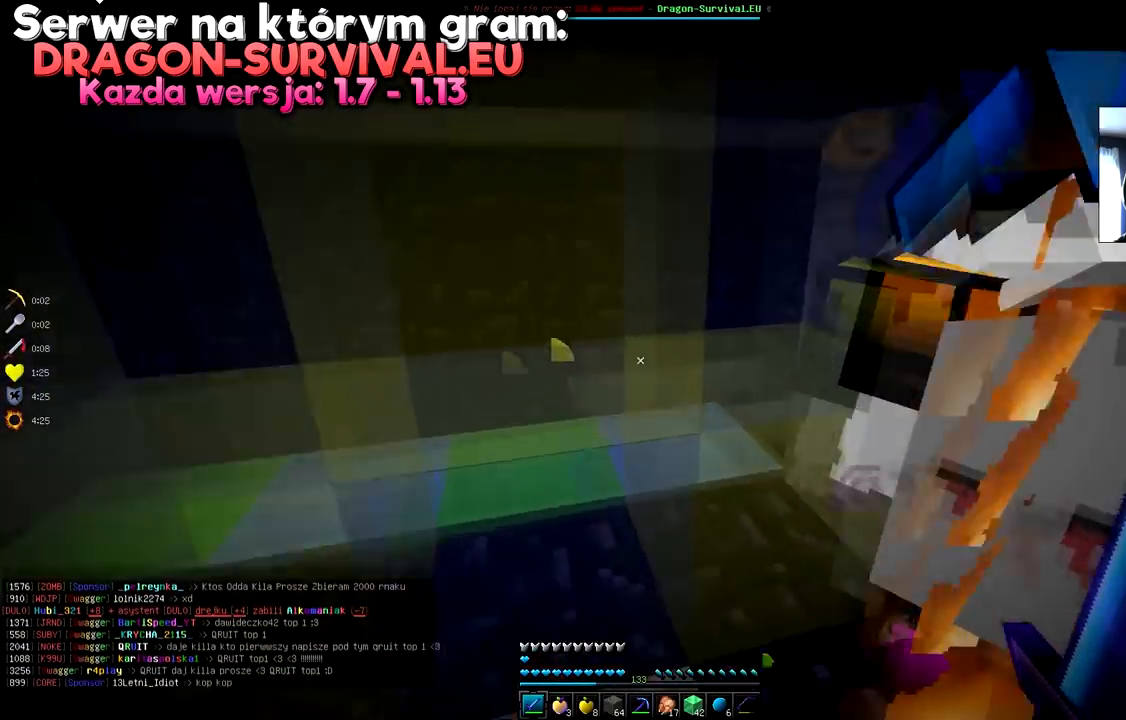
{"keys": [], "mouse": [], "events": [[433, "d", "up"]]}
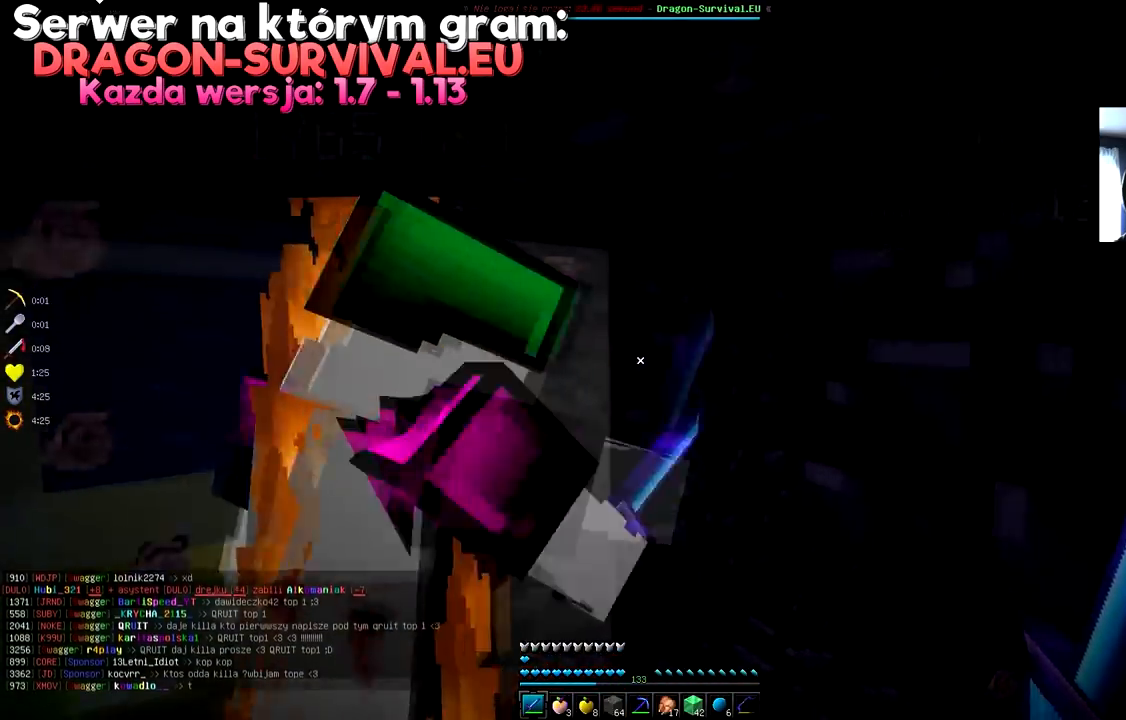
{"keys": ["a", "w"], "mouse": ["left"], "events": [[67, "s", "down"], [134, "mouse_left", "down"], [317, "a", "down"], [334, "s", "up"], [417, "w", "down"]]}
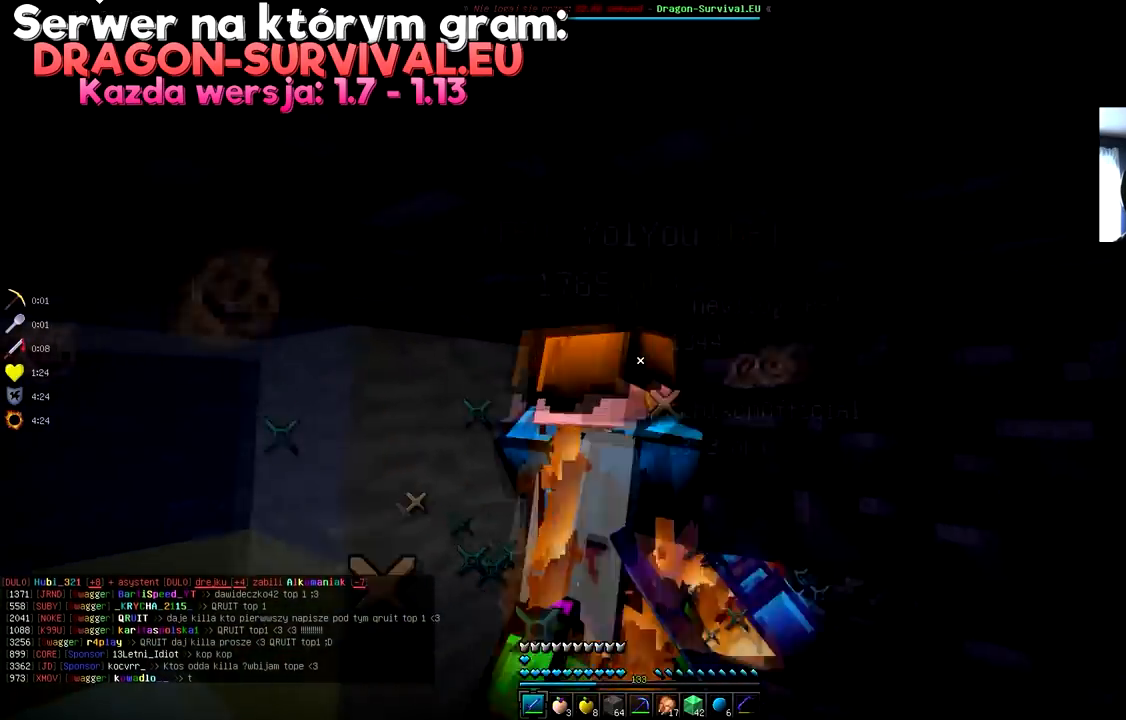
{"keys": [], "mouse": ["left"], "events": [[333, "a", "up"], [383, "w", "up"]]}
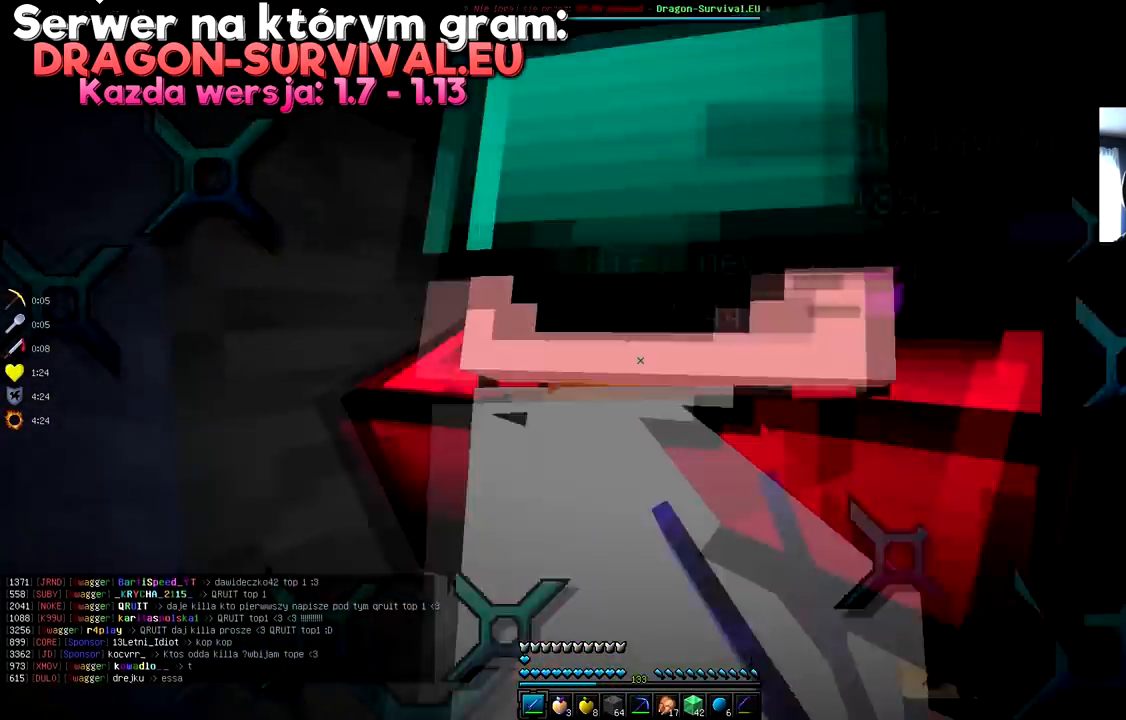
{"keys": ["w"], "mouse": ["left"], "events": [[67, "s", "down"], [250, "mouse_left", "up"], [267, "mouse_left", "down"], [351, "s", "up"], [401, "w", "down"]]}
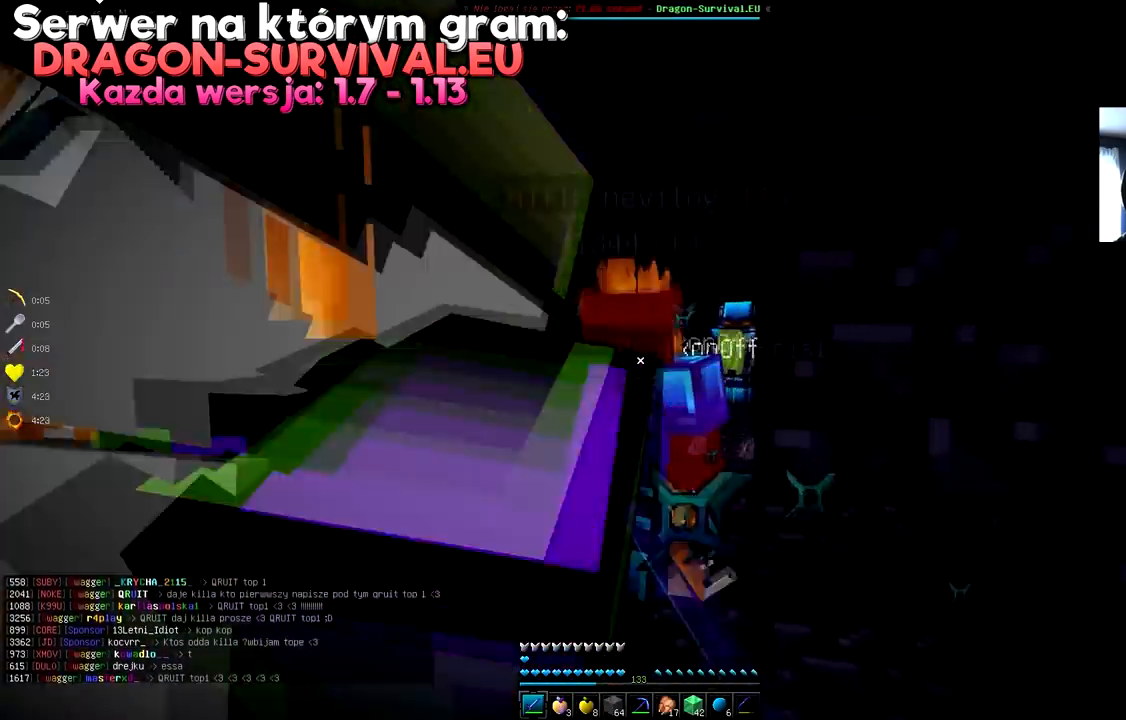
{"keys": [], "mouse": ["left"], "events": [[133, "w", "up"], [217, "d", "down"], [217, "s", "down"], [233, "mouse_left", "up"], [333, "mouse_left", "down"], [383, "s", "up"], [484, "d", "up"]]}
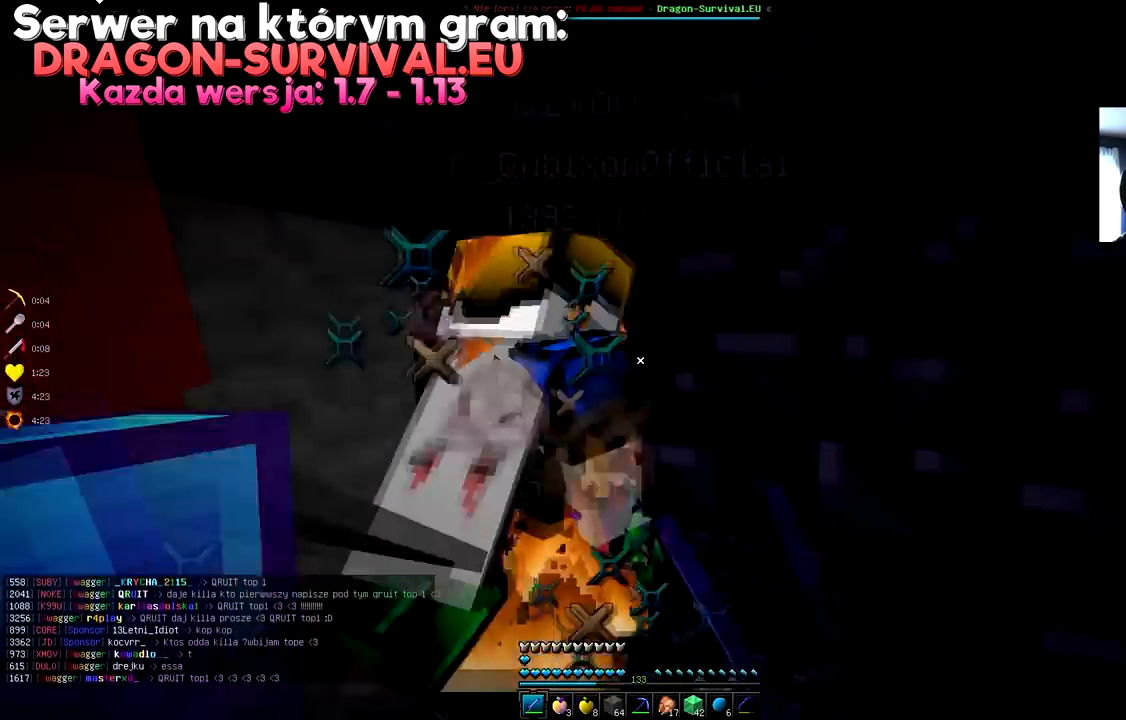
{"keys": [], "mouse": ["left"], "events": [[17, "d", "down"], [134, "d", "up"]]}
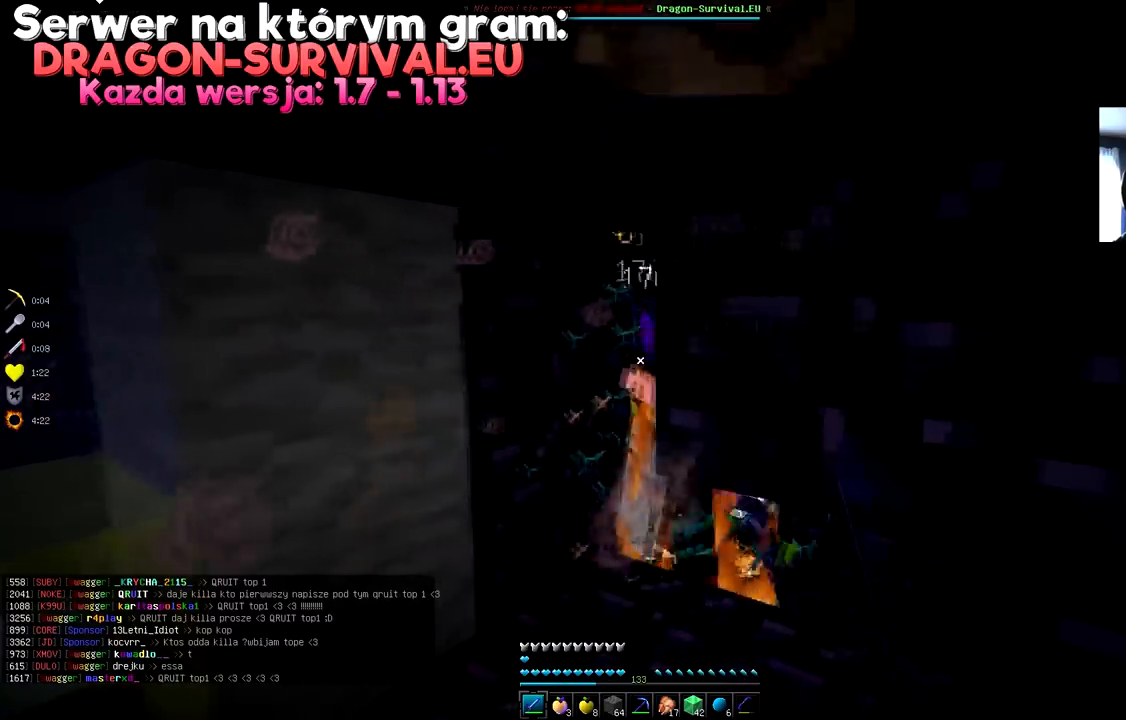
{"keys": [], "mouse": ["left"], "events": [[66, "a", "down"], [66, "w", "down"], [200, "mouse_left", "up"], [217, "mouse_left", "down"], [433, "a", "up"], [433, "w", "up"]]}